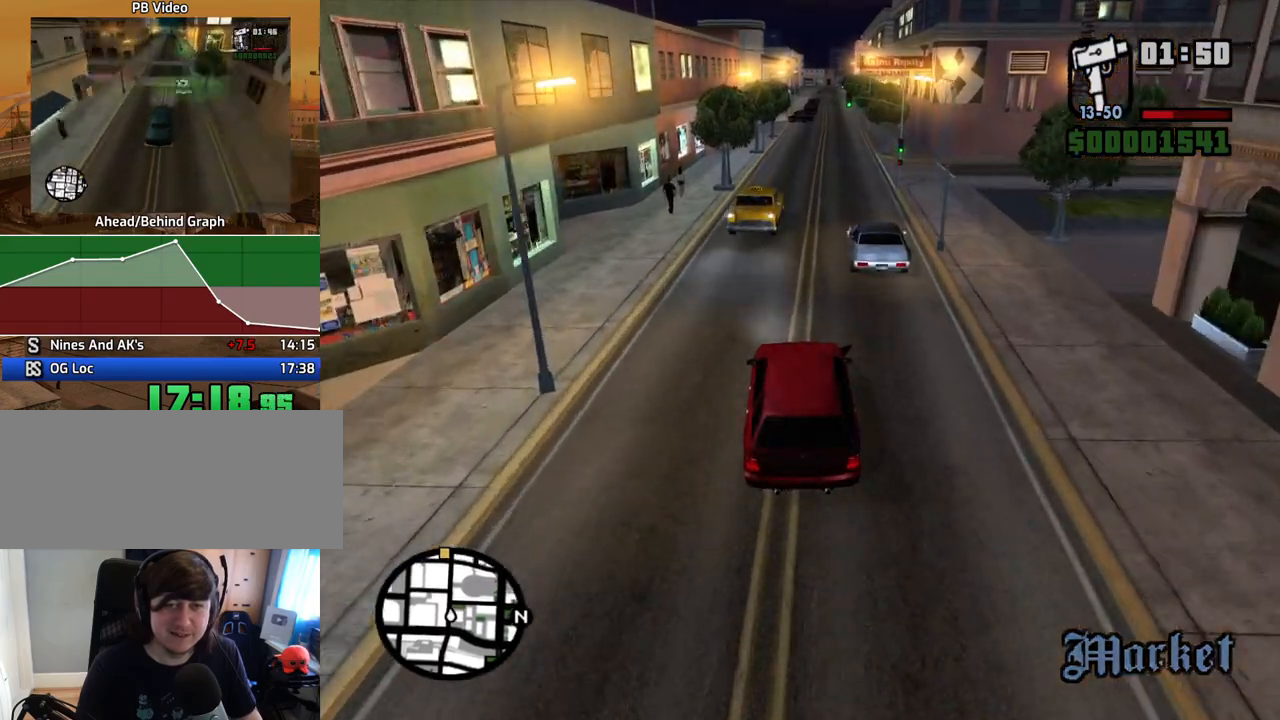
Gameplay with keyboard and mouse; each line is a JSON object with the keys and mouse buttons held at the frame after it. "events" lists presses ("down") and releases ("up") of "1", "2", "3", "4", "5", "6", "8", "a", "alt", "c", "ctrl", "d", "down", "e", "escape", "f", "f1", "f2", "f3", "g", "h", "left", "num2", "q", "r", "right", "s", "shift", "space", "t", "tab", "up", "v", "w", "x", "z", "mouse_left", "mouse_middle", "mouse_right", "mouse_wheel_up" and "mouse_wheel_down" between this image and that frame as [ms after this image, input, new state], when the widget could be followed in between. "mouse_left", "mouse_middle", "mouse_right", "mouse_wheel_up", "mouse_wheel_down" = the "left", "middle", "right", "wheel_up", "wheel_down" buttons of the "mouse" list. No other keys are recorded. Mouse movement is not recorded.
{"keys": ["w"], "mouse": [], "events": [[67, "d", "up"]]}
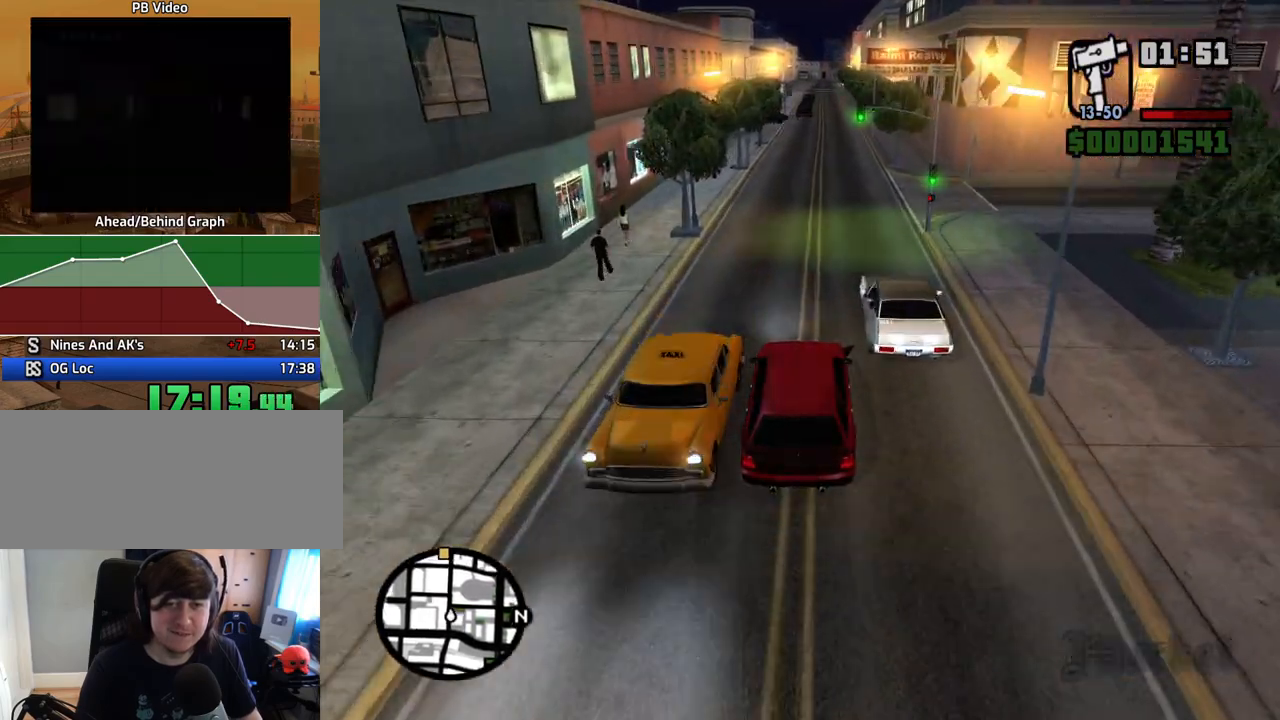
{"keys": ["w"], "mouse": [], "events": [[84, "d", "down"], [134, "d", "up"], [218, "6", "down"], [369, "6", "up"], [403, "6", "down"], [503, "6", "up"]]}
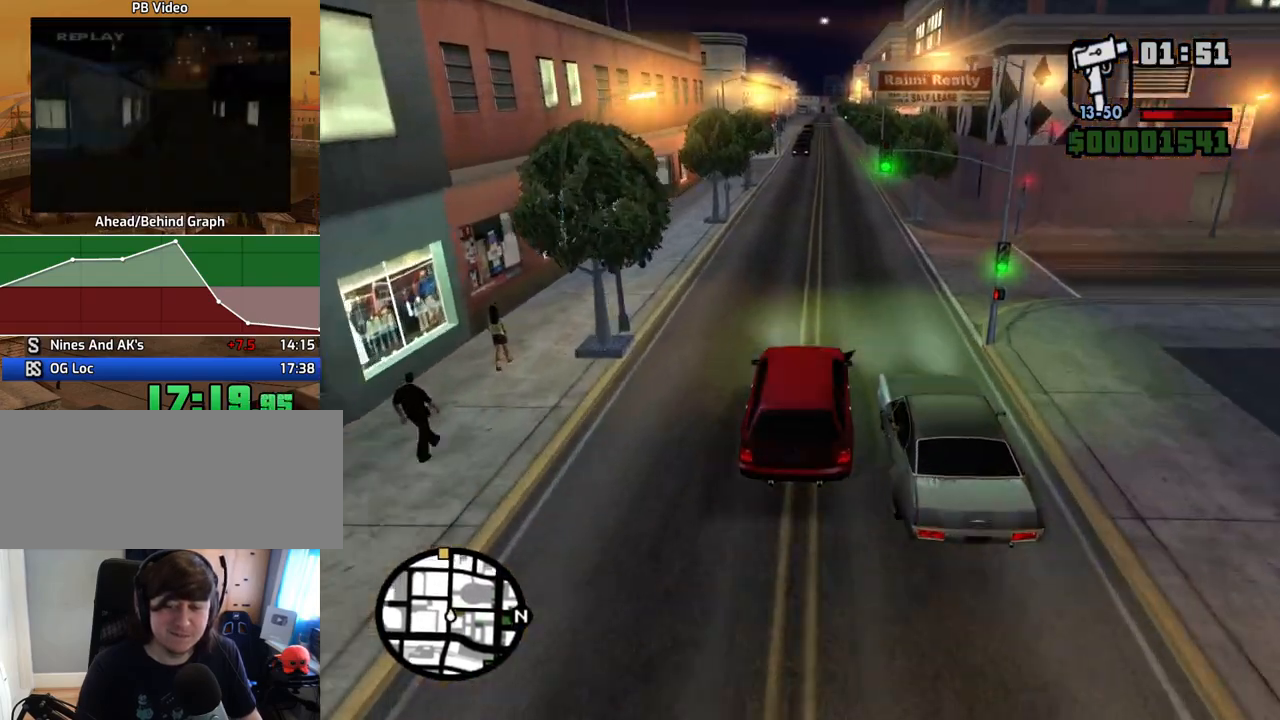
{"keys": ["w"], "mouse": [], "events": [[101, "6", "down"], [168, "6", "up"], [235, "6", "down"], [369, "6", "up"], [402, "d", "down"], [453, "d", "up"]]}
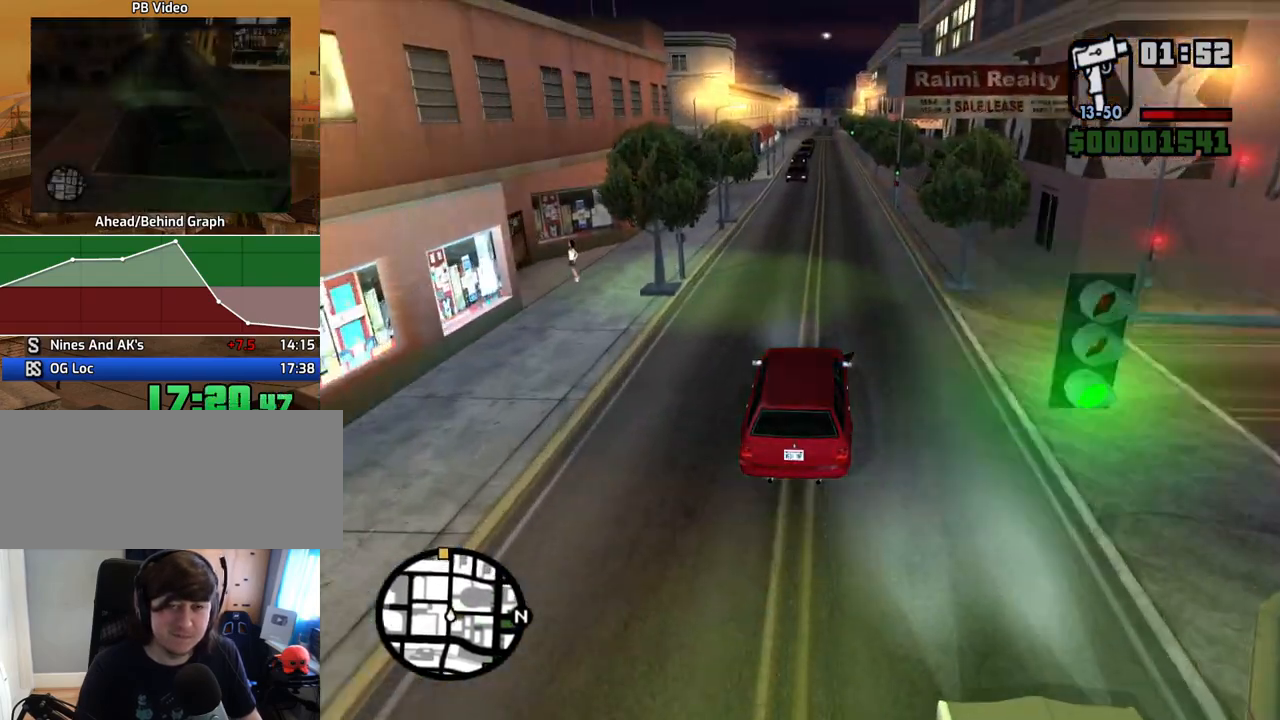
{"keys": ["w"], "mouse": [], "events": []}
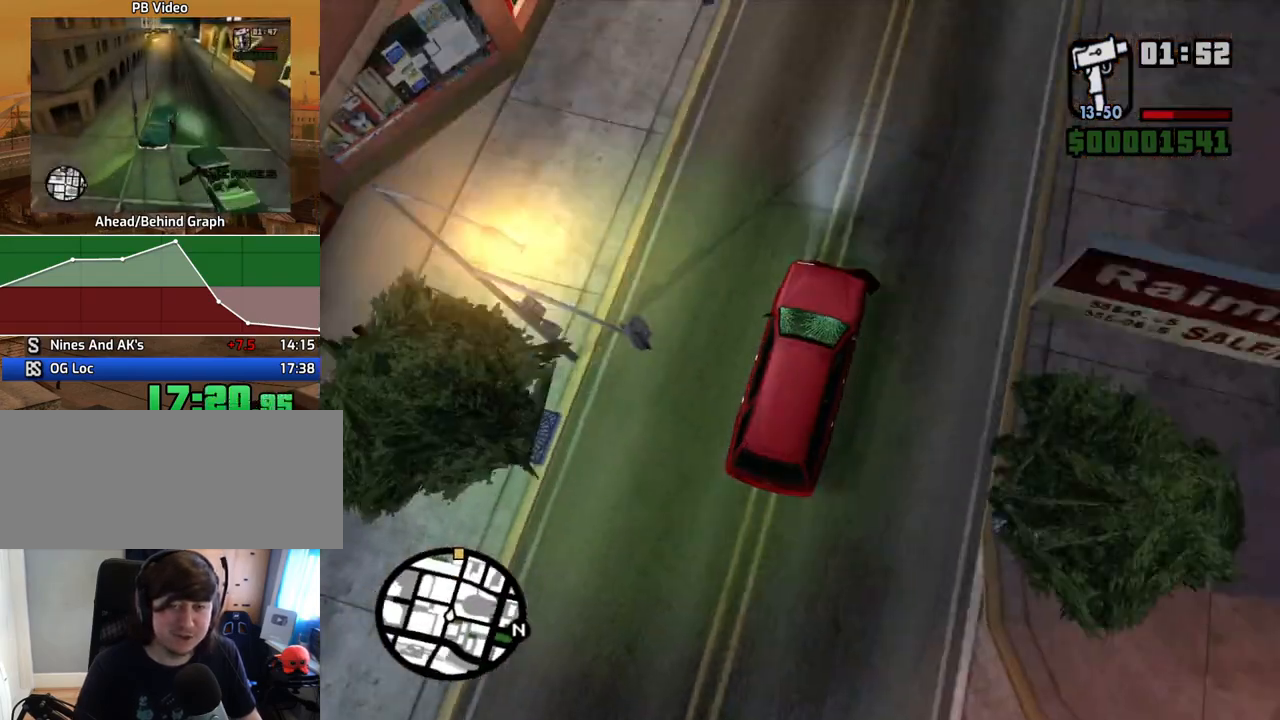
{"keys": ["w"], "mouse": [], "events": []}
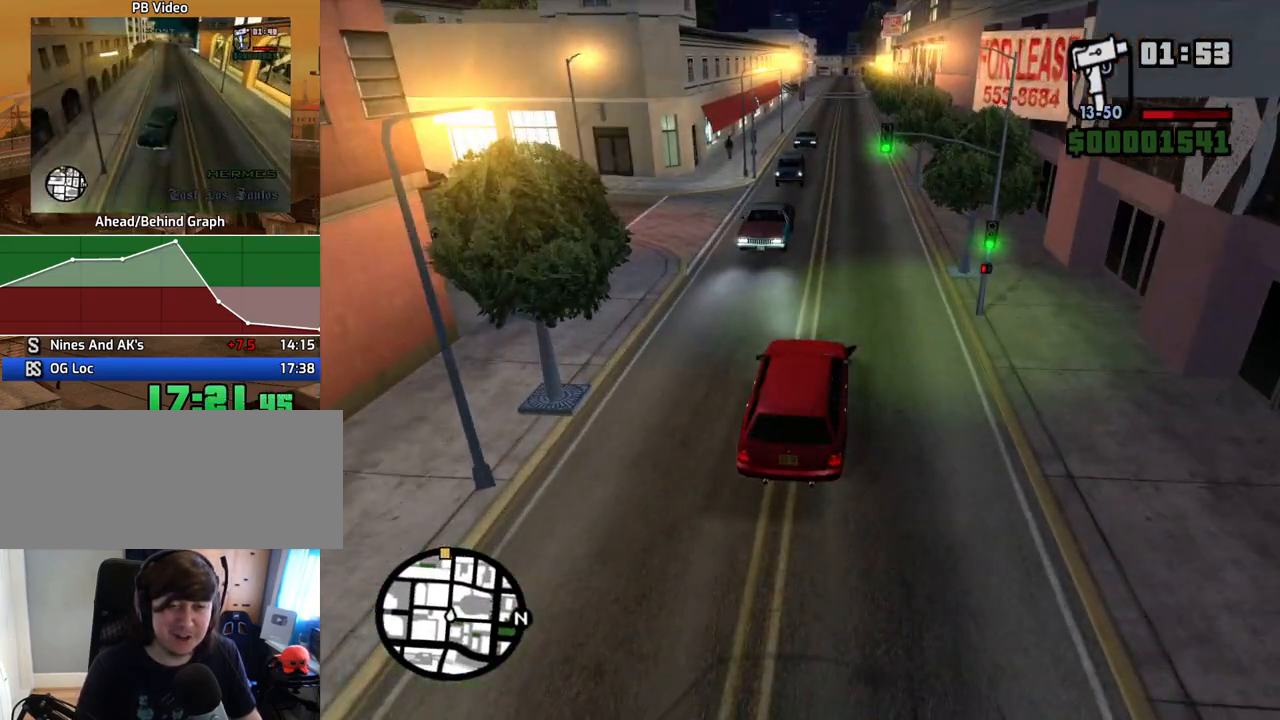
{"keys": ["w"], "mouse": [], "events": []}
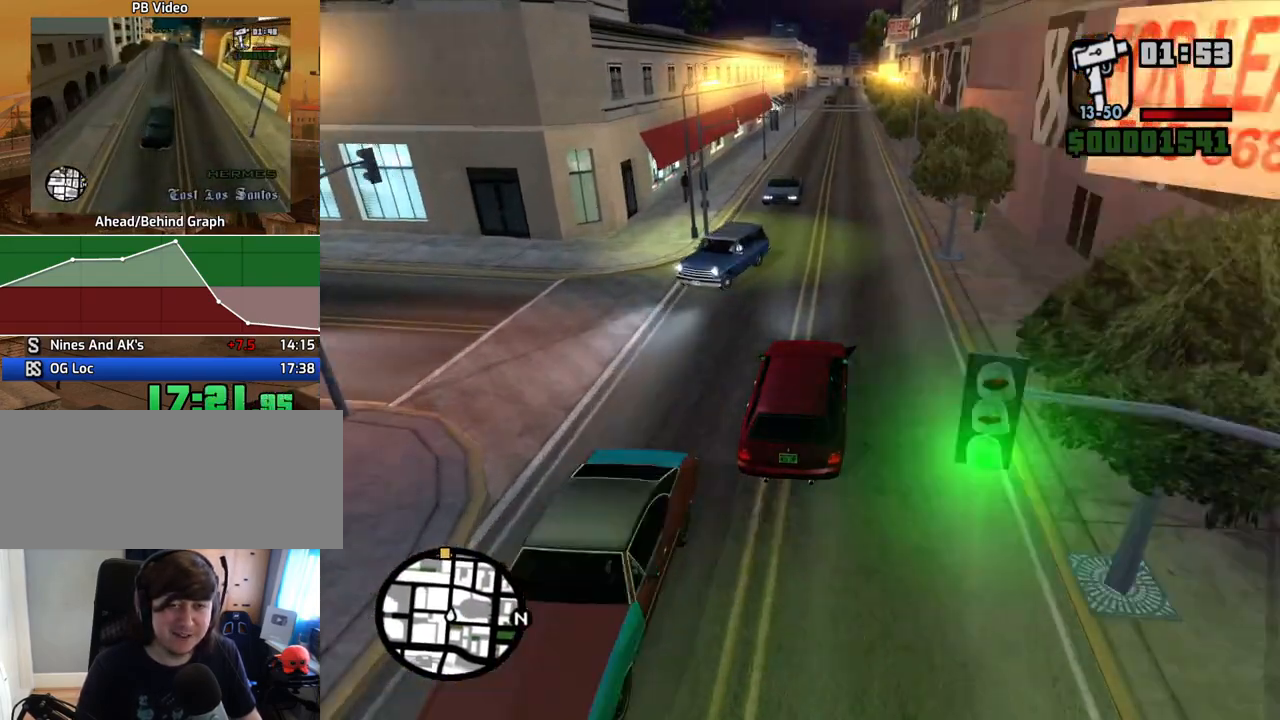
{"keys": ["w"], "mouse": [], "events": []}
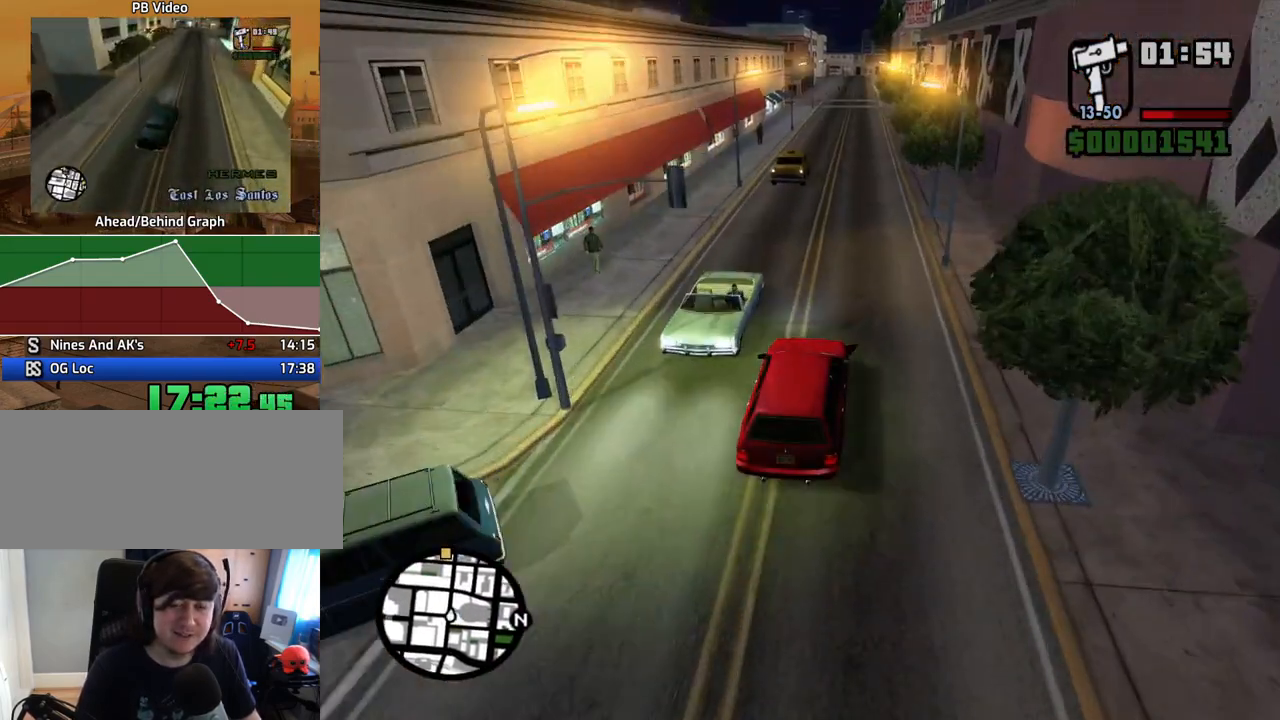
{"keys": ["w"], "mouse": [], "events": [[134, "a", "down"], [168, "a", "up"]]}
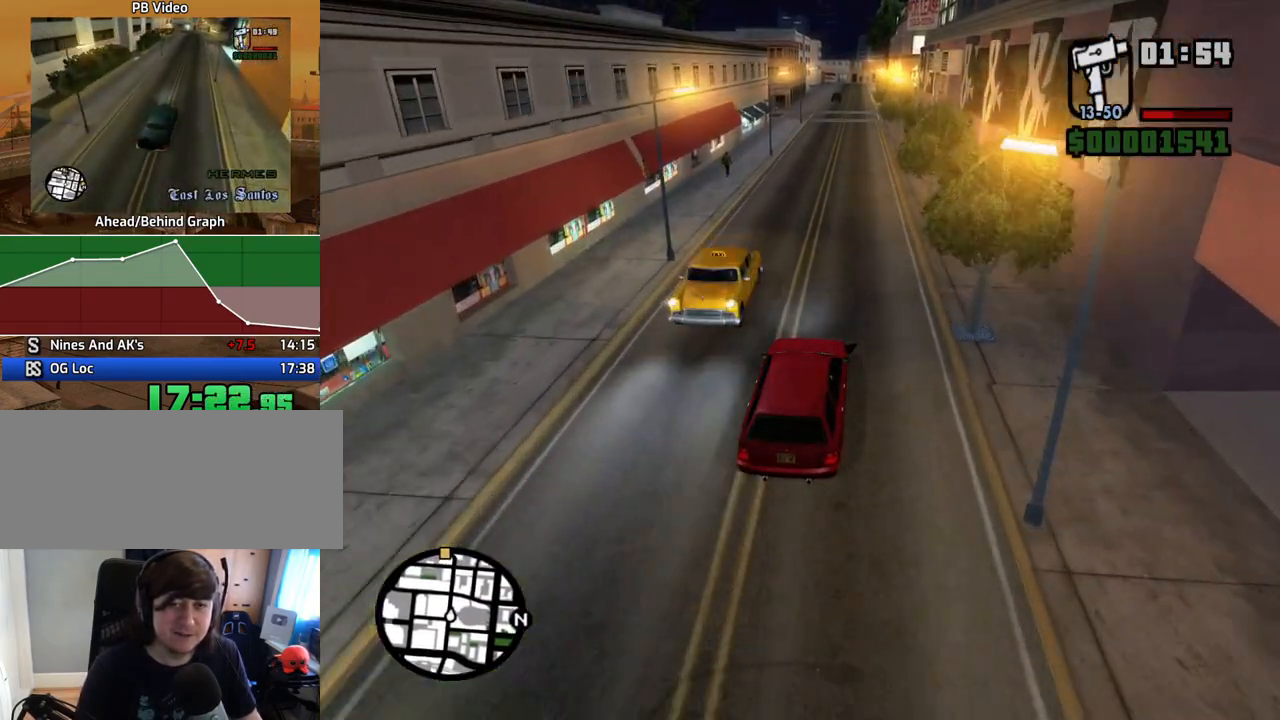
{"keys": ["a", "w"], "mouse": [], "events": [[503, "a", "down"]]}
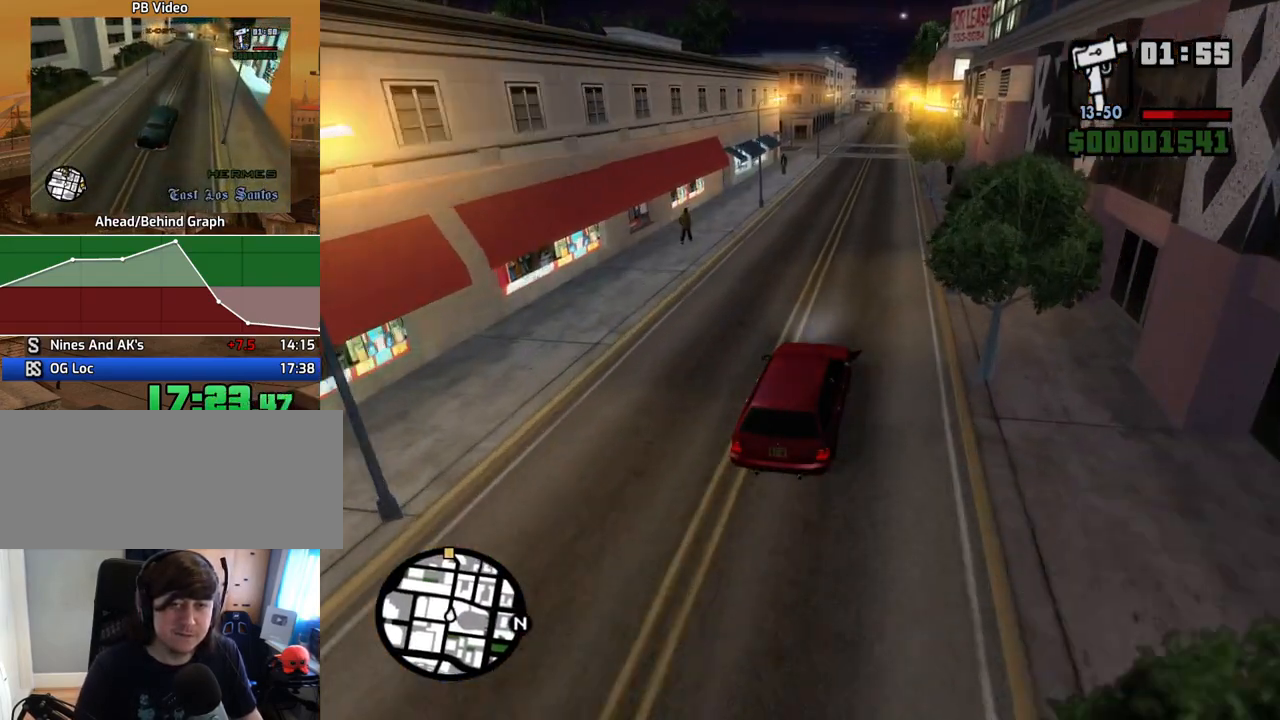
{"keys": ["w"], "mouse": [], "events": [[50, "a", "up"]]}
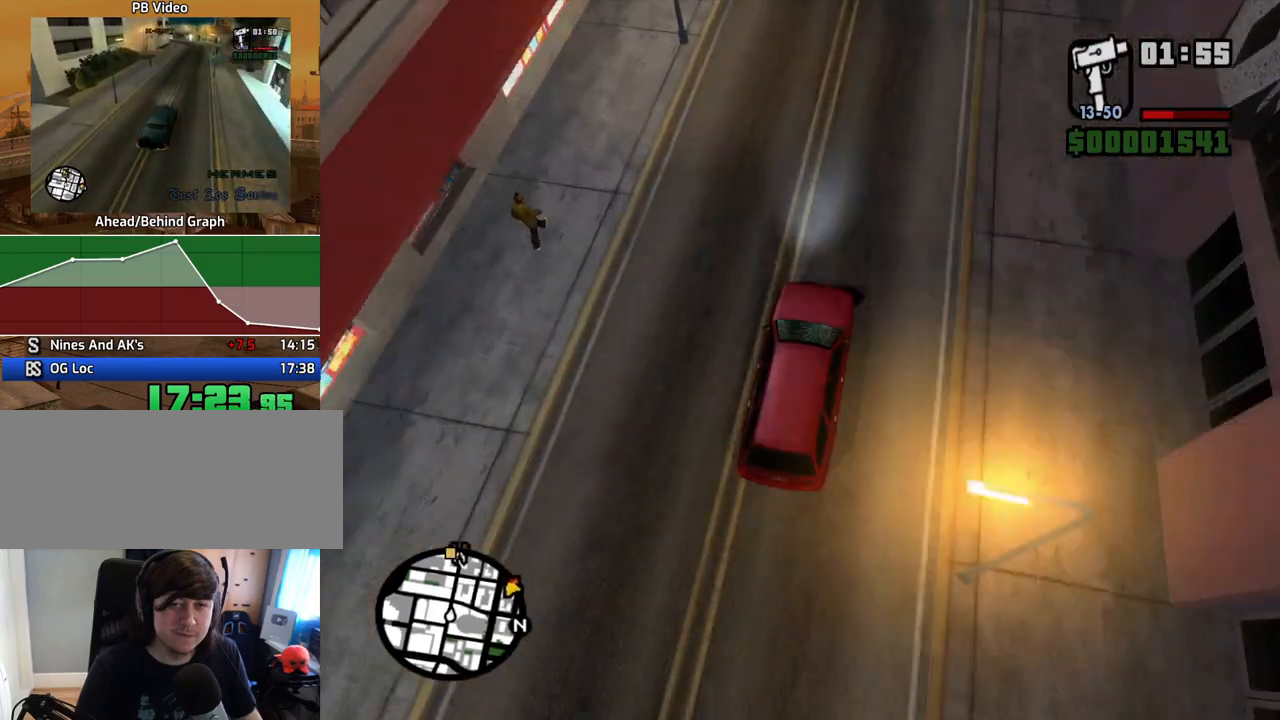
{"keys": ["w"], "mouse": [], "events": [[402, "a", "down"], [452, "a", "up"]]}
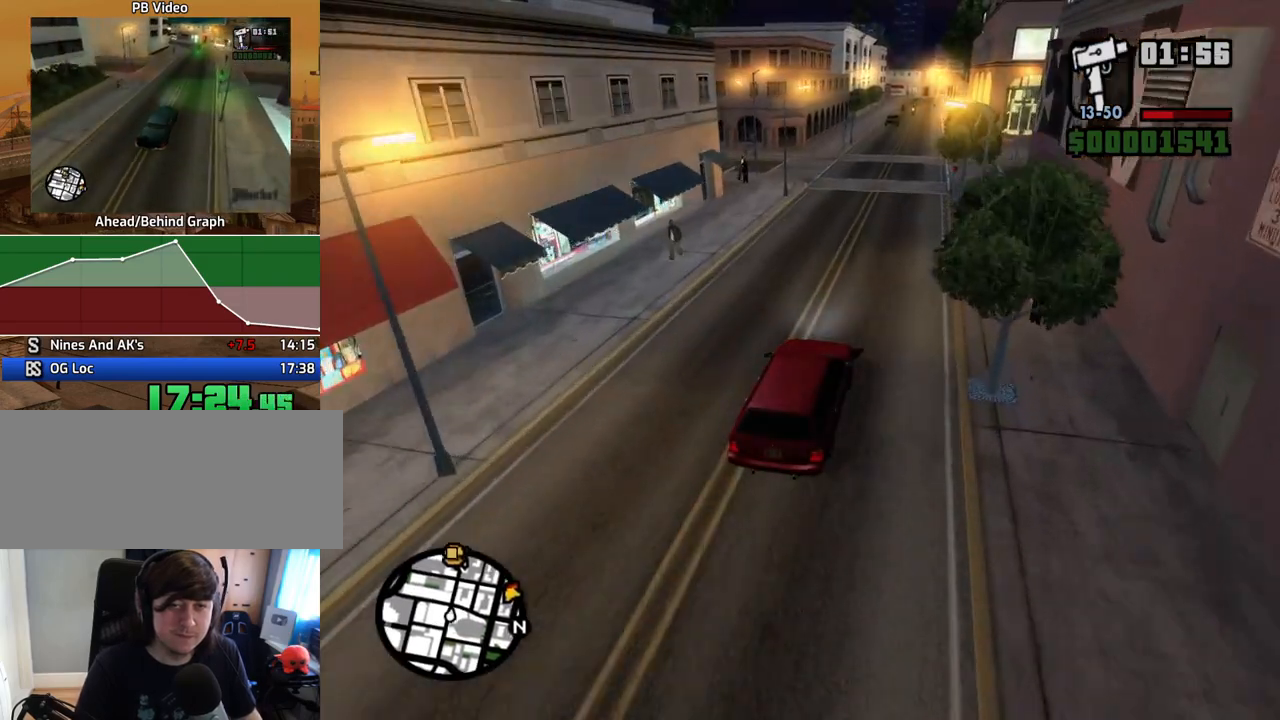
{"keys": ["w"], "mouse": [], "events": []}
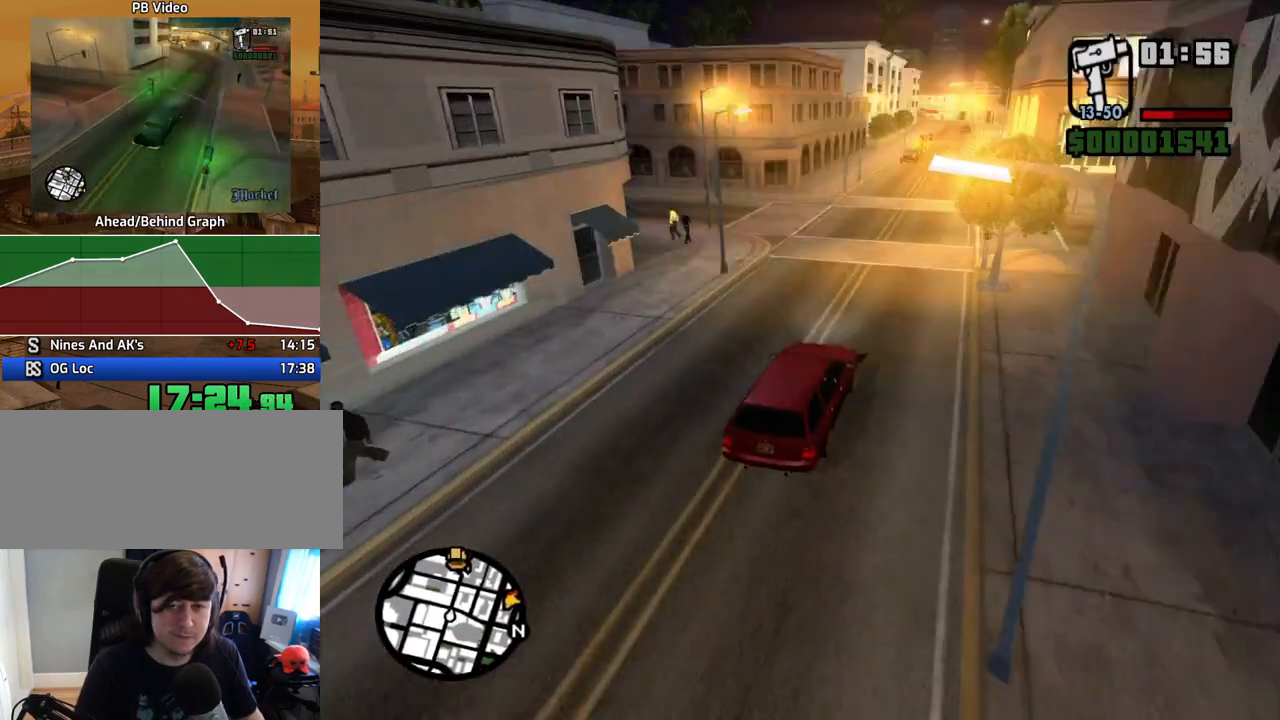
{"keys": ["w"], "mouse": [], "events": [[386, "f3", "down"], [436, "f3", "up"]]}
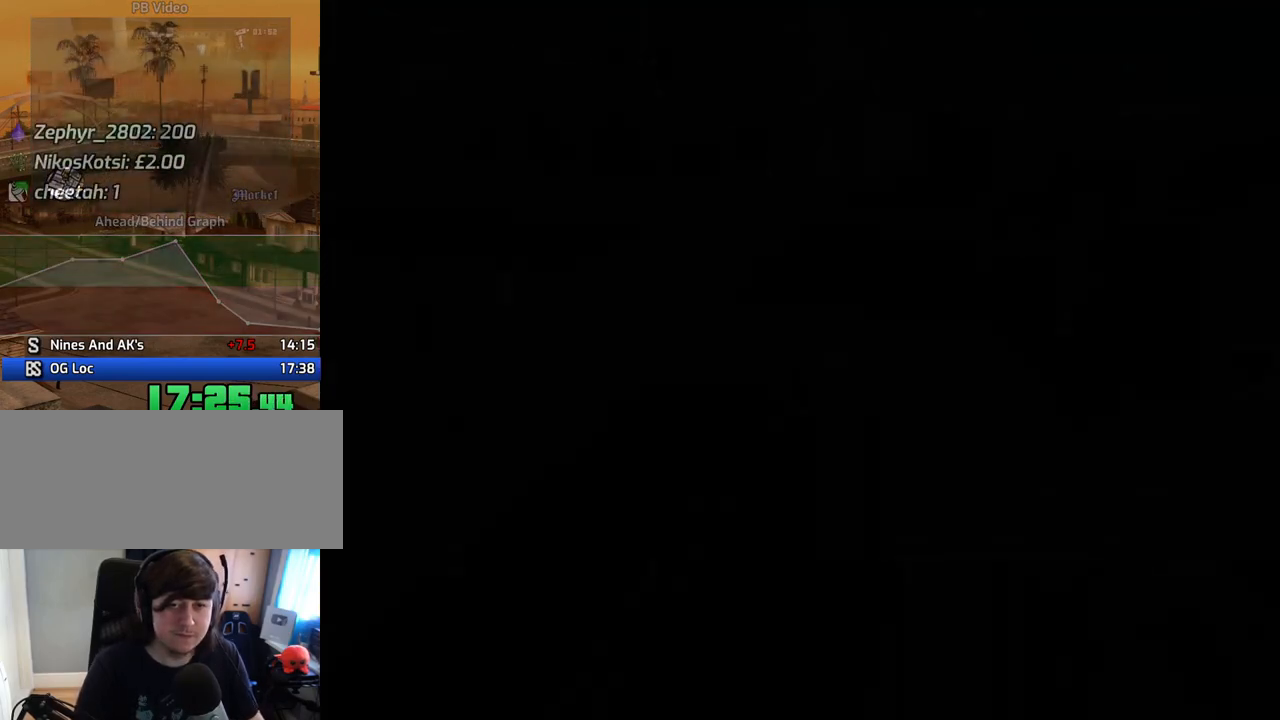
{"keys": ["w"], "mouse": [], "events": []}
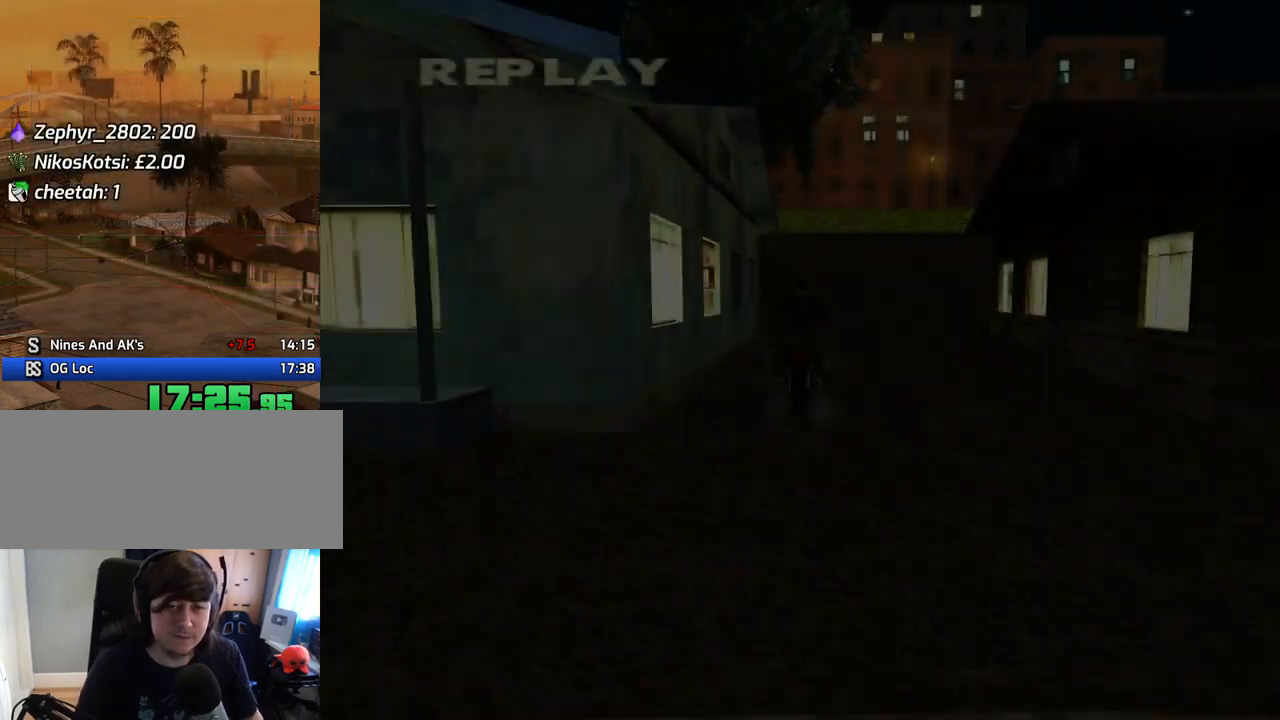
{"keys": ["w"], "mouse": [], "events": []}
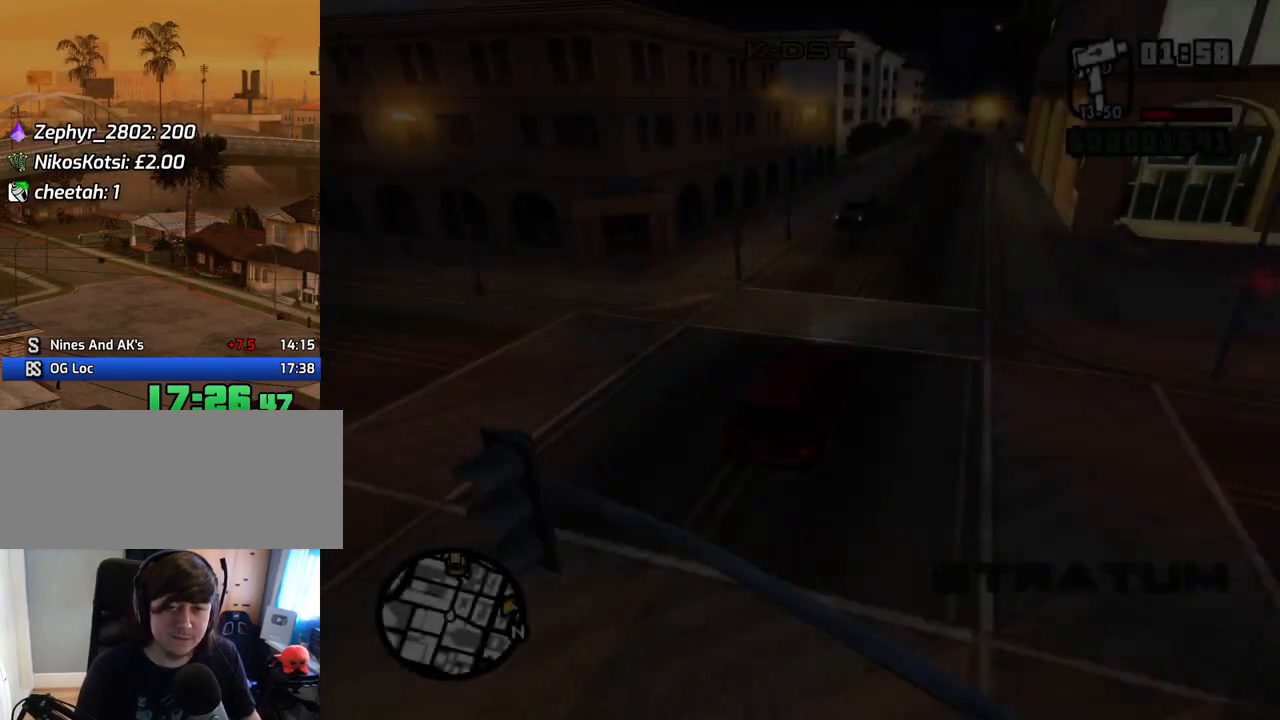
{"keys": ["w"], "mouse": [], "events": []}
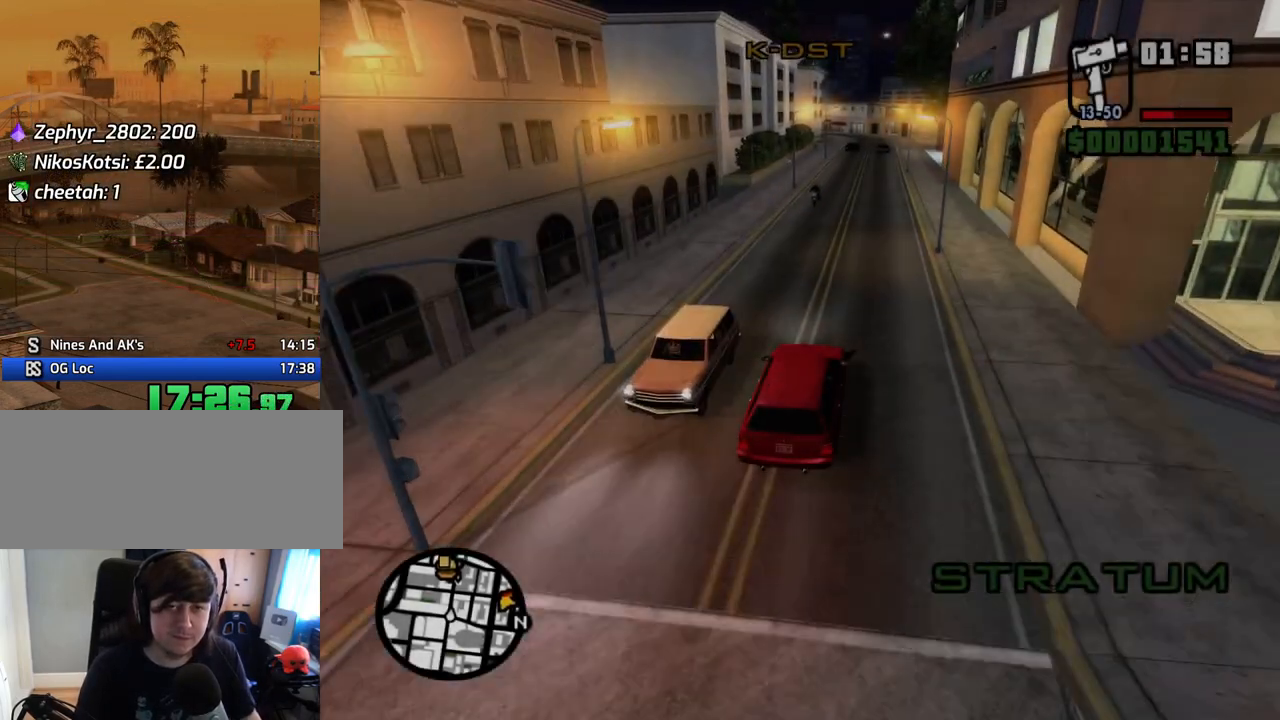
{"keys": ["w"], "mouse": [], "events": []}
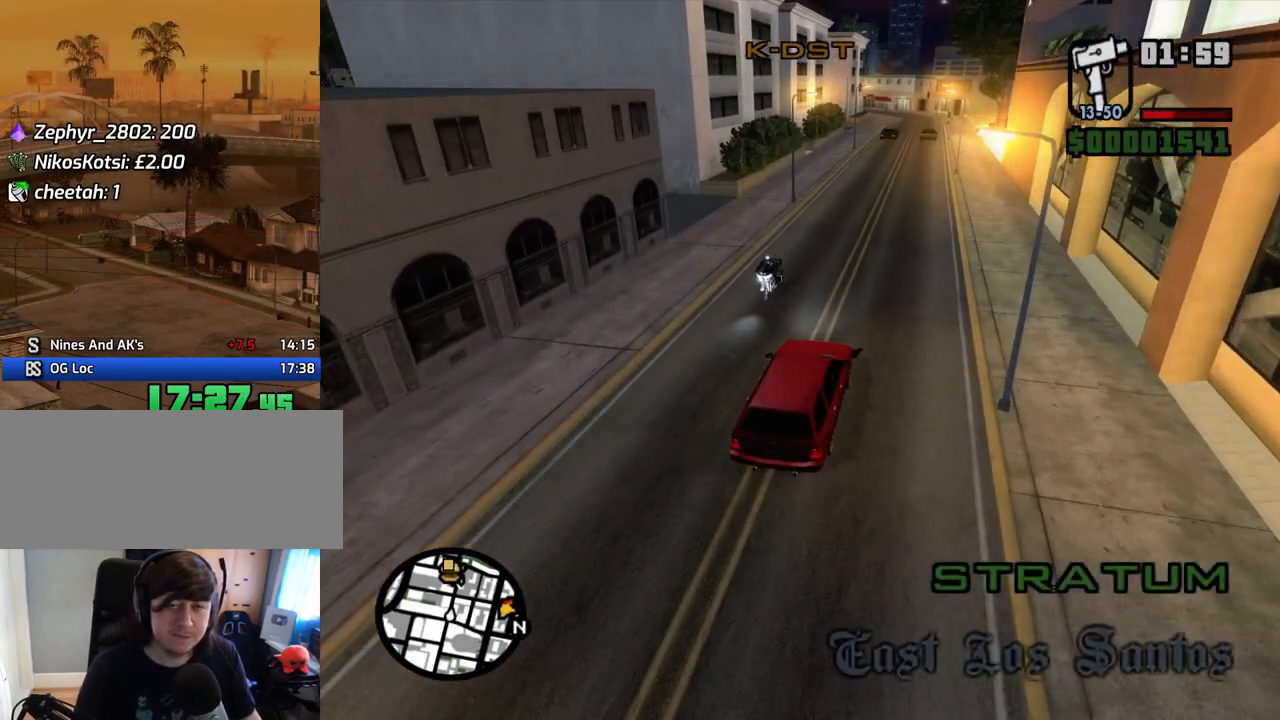
{"keys": ["w"], "mouse": [], "events": []}
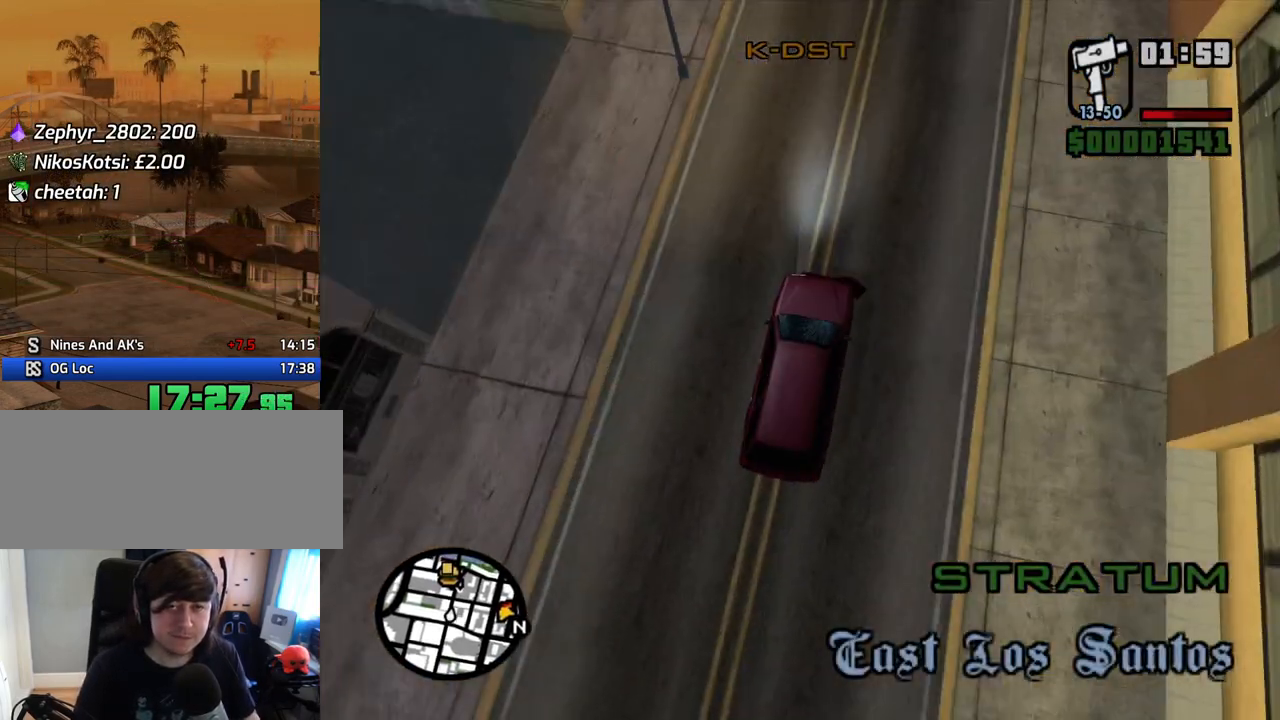
{"keys": ["d", "w"], "mouse": [], "events": [[486, "d", "down"]]}
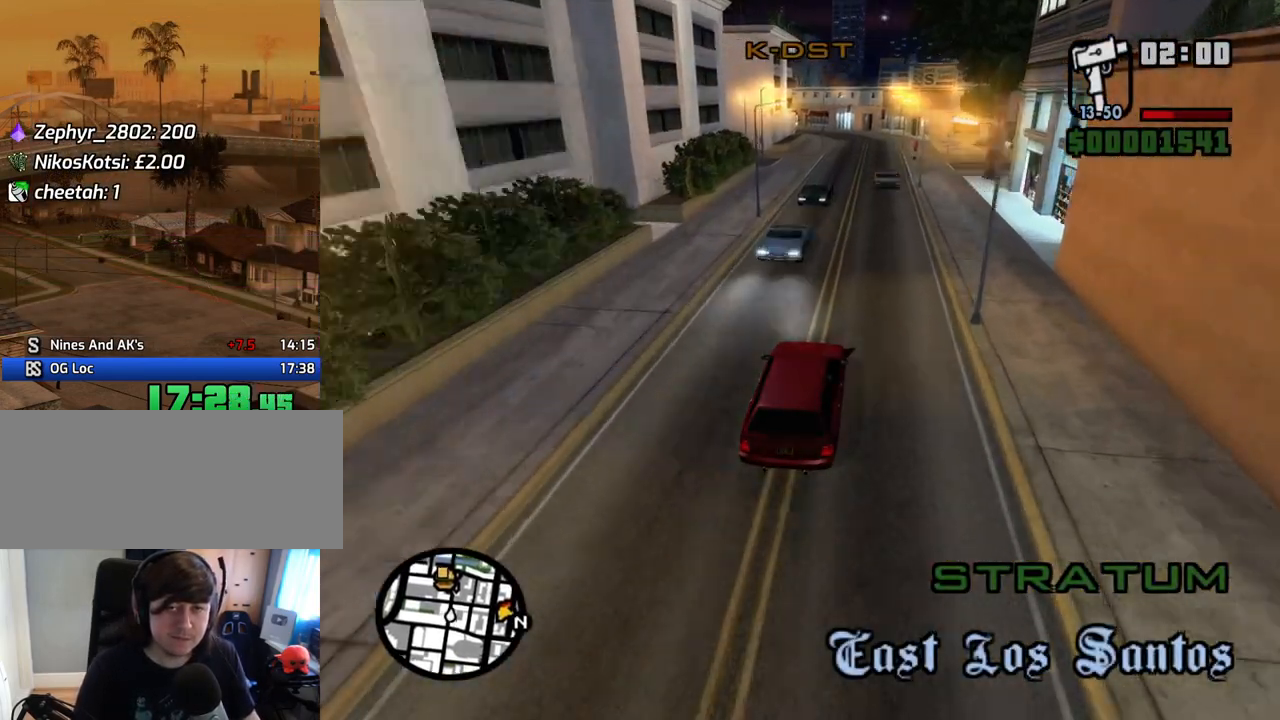
{"keys": ["w"], "mouse": [], "events": [[34, "d", "up"]]}
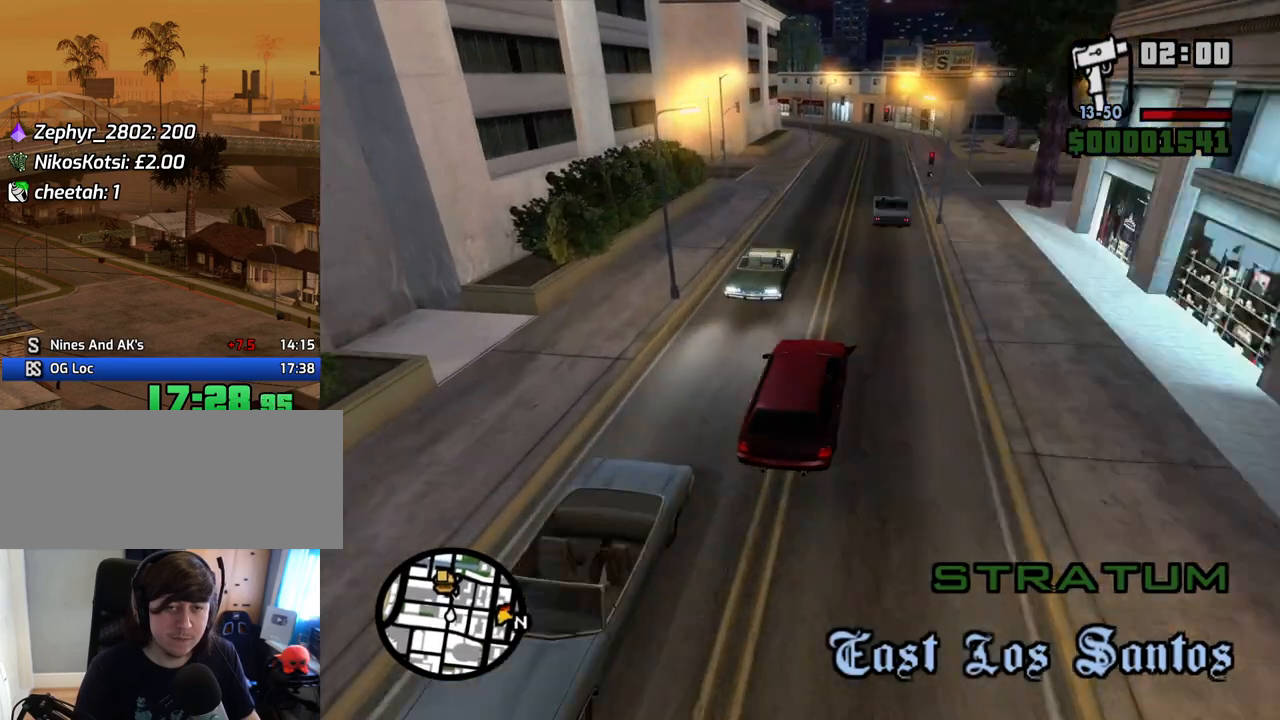
{"keys": ["d", "w"], "mouse": [], "events": [[134, "a", "down"], [234, "a", "up"], [503, "d", "down"]]}
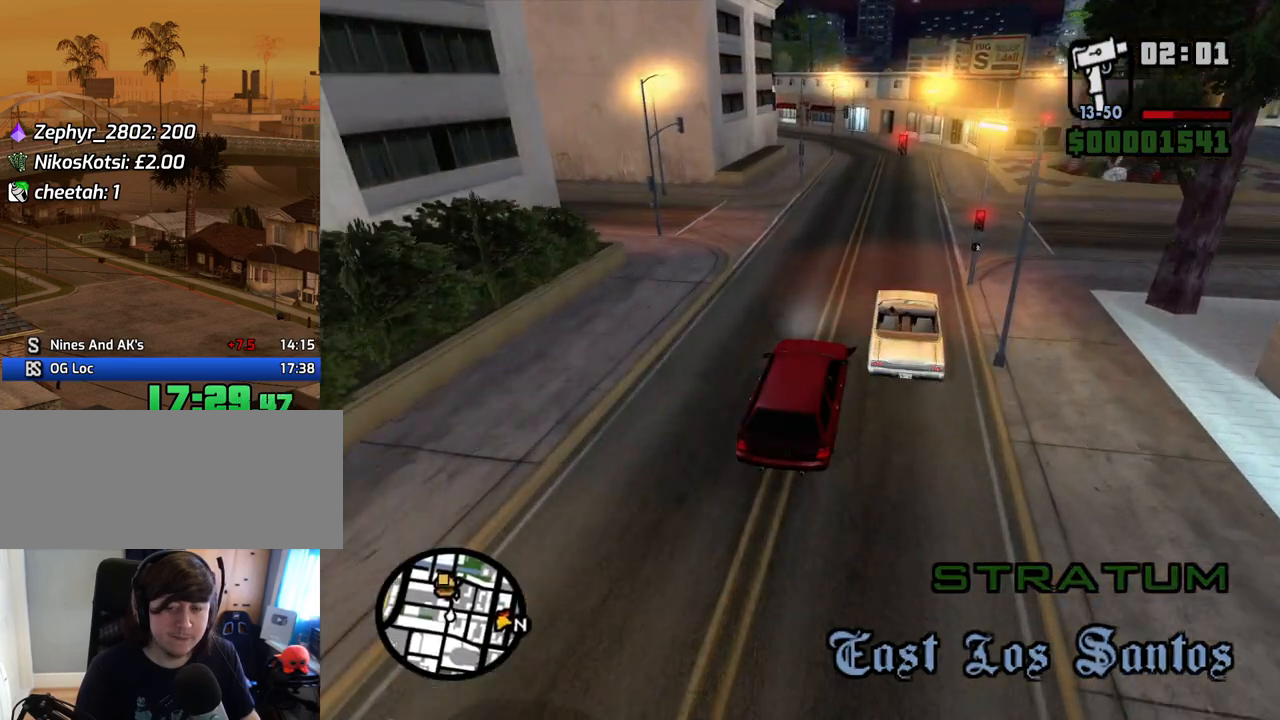
{"keys": ["a", "w"], "mouse": [], "events": [[284, "d", "up"], [419, "a", "down"]]}
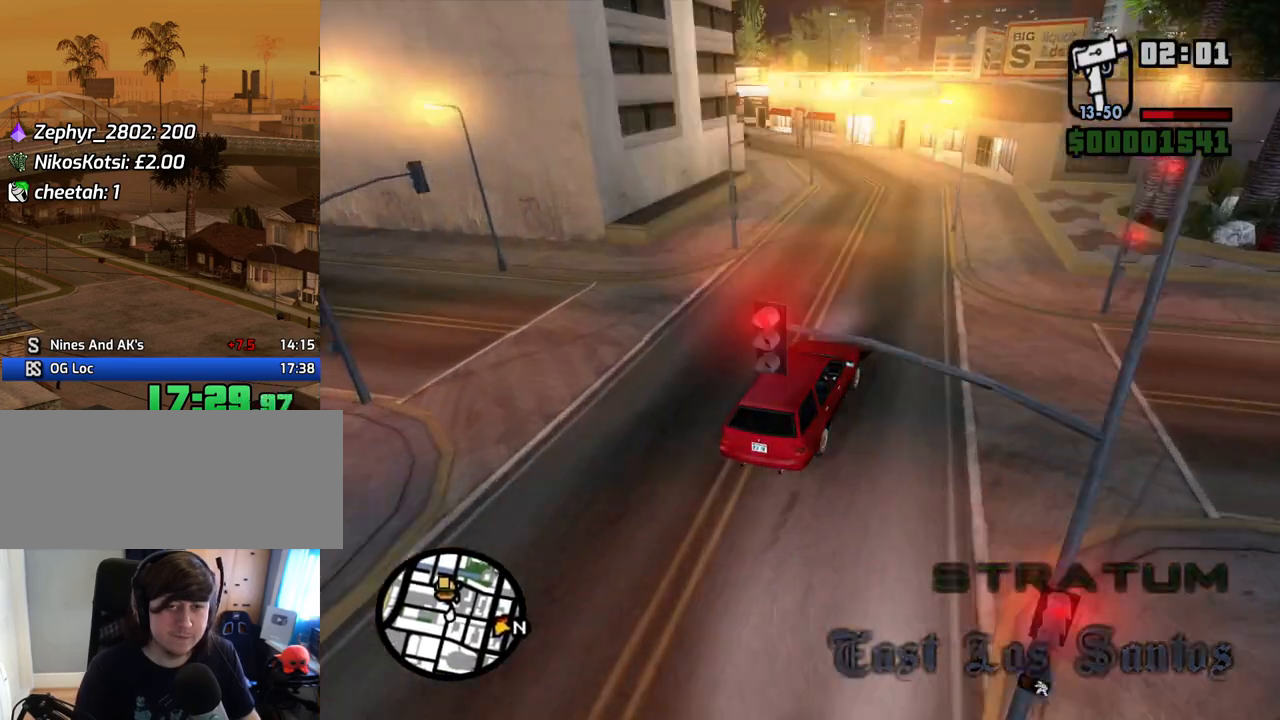
{"keys": ["w"], "mouse": [], "events": [[252, "a", "up"], [386, "a", "down"], [436, "a", "up"]]}
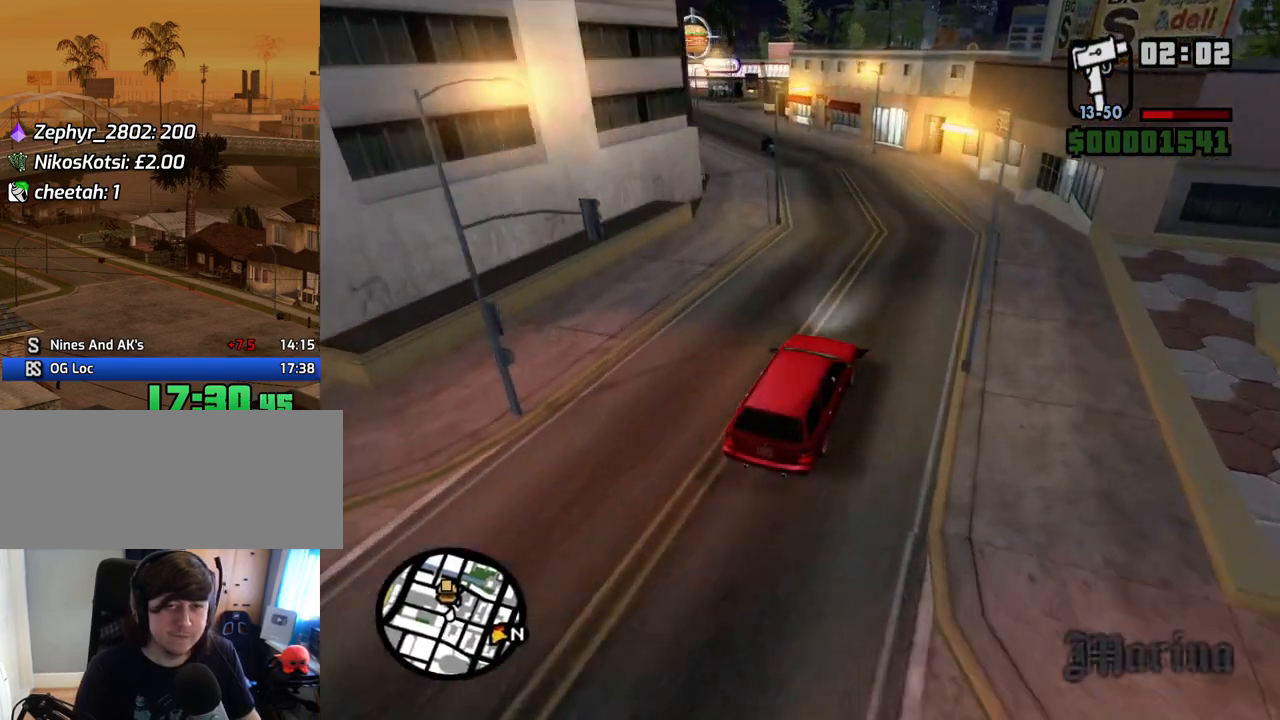
{"keys": ["a", "w"], "mouse": [], "events": [[134, "a", "down"]]}
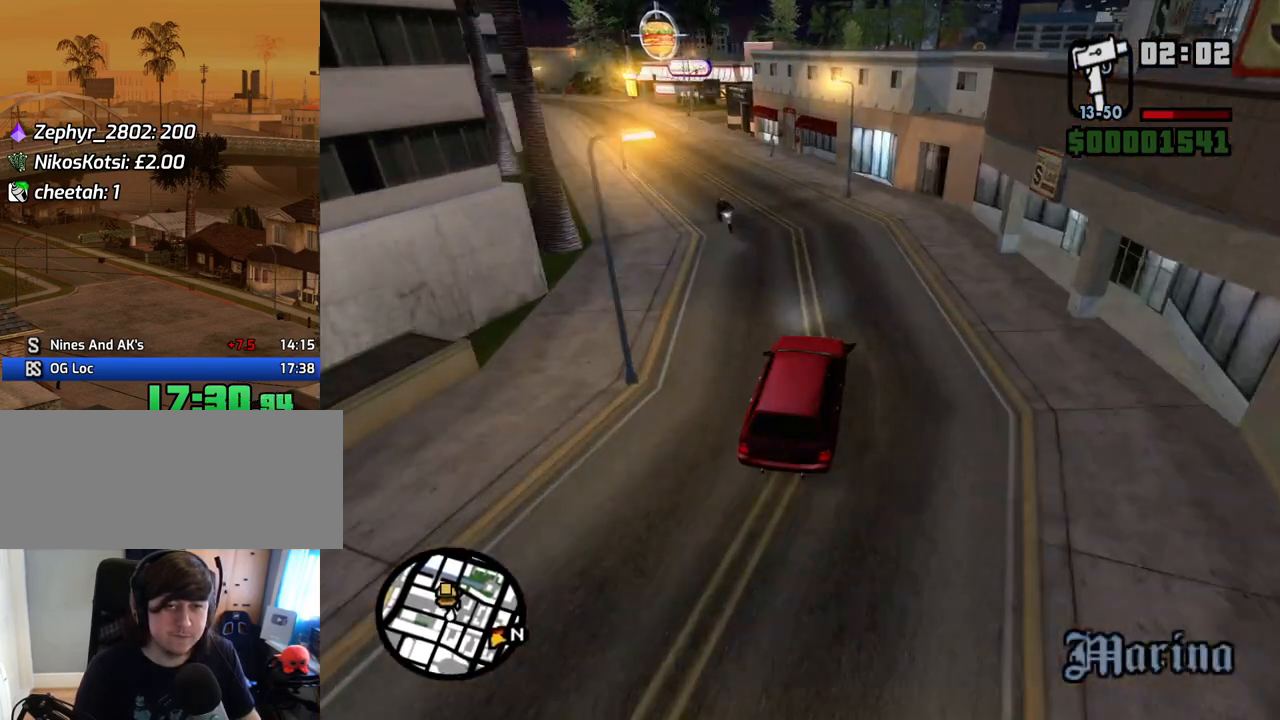
{"keys": ["a", "w"], "mouse": [], "events": []}
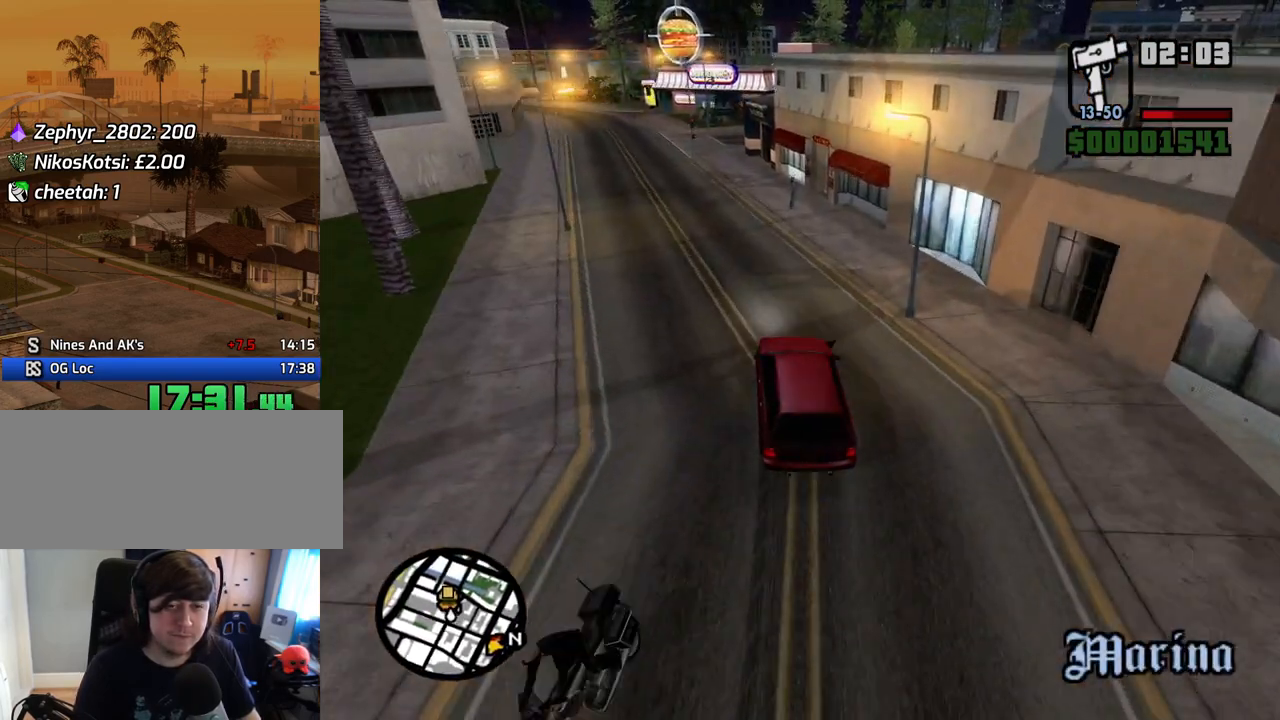
{"keys": ["a", "w"], "mouse": [], "events": [[167, "a", "up"], [268, "a", "down"]]}
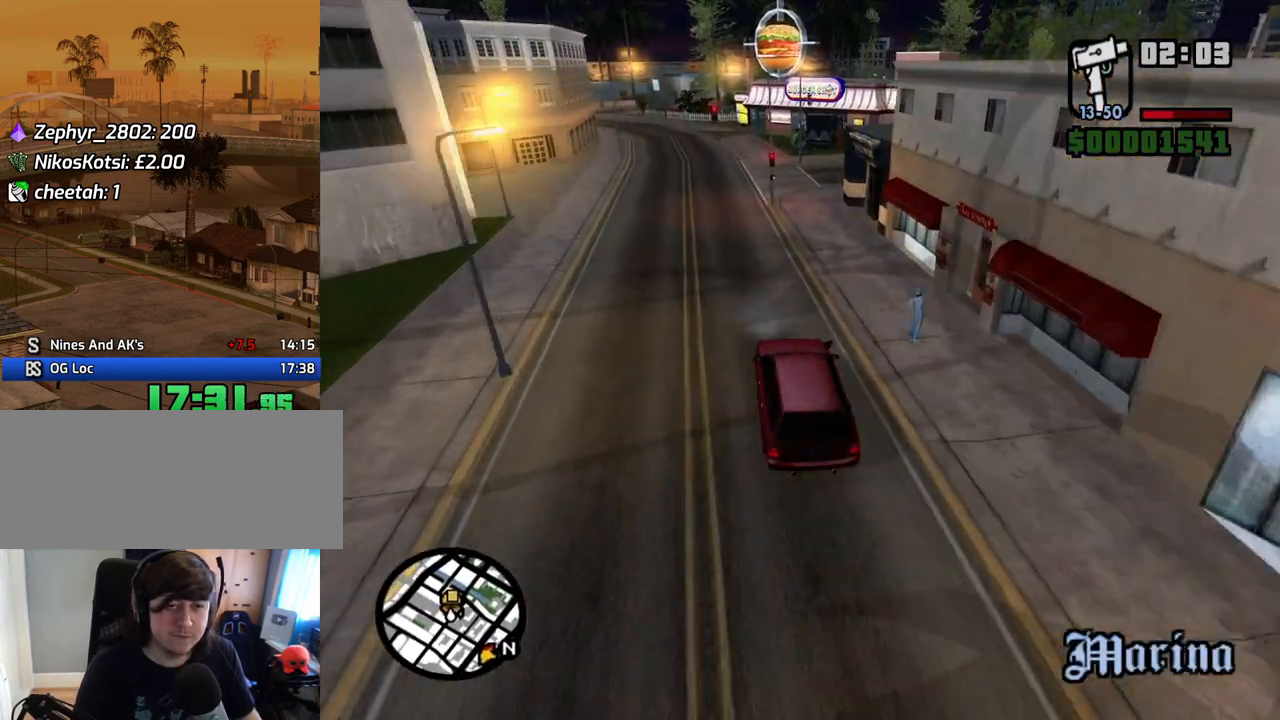
{"keys": ["d", "w"], "mouse": [], "events": [[452, "a", "up"], [502, "d", "down"]]}
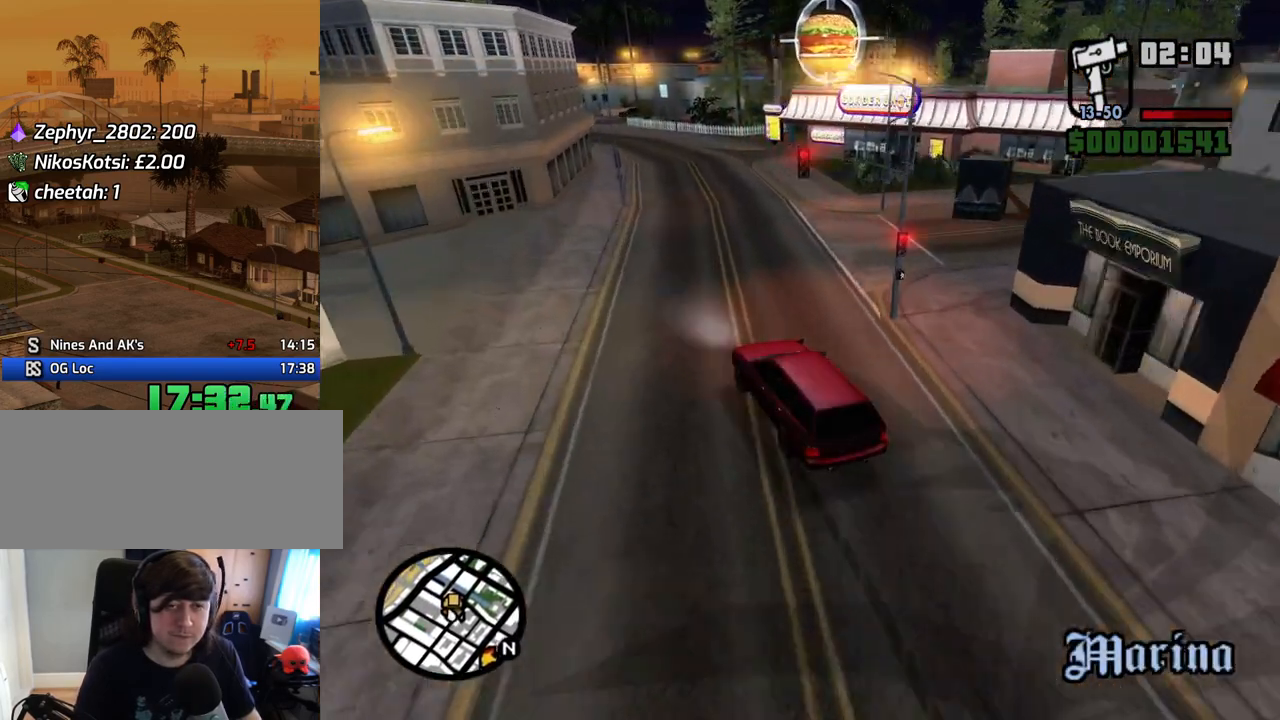
{"keys": ["d"], "mouse": [], "events": [[235, "w", "up"]]}
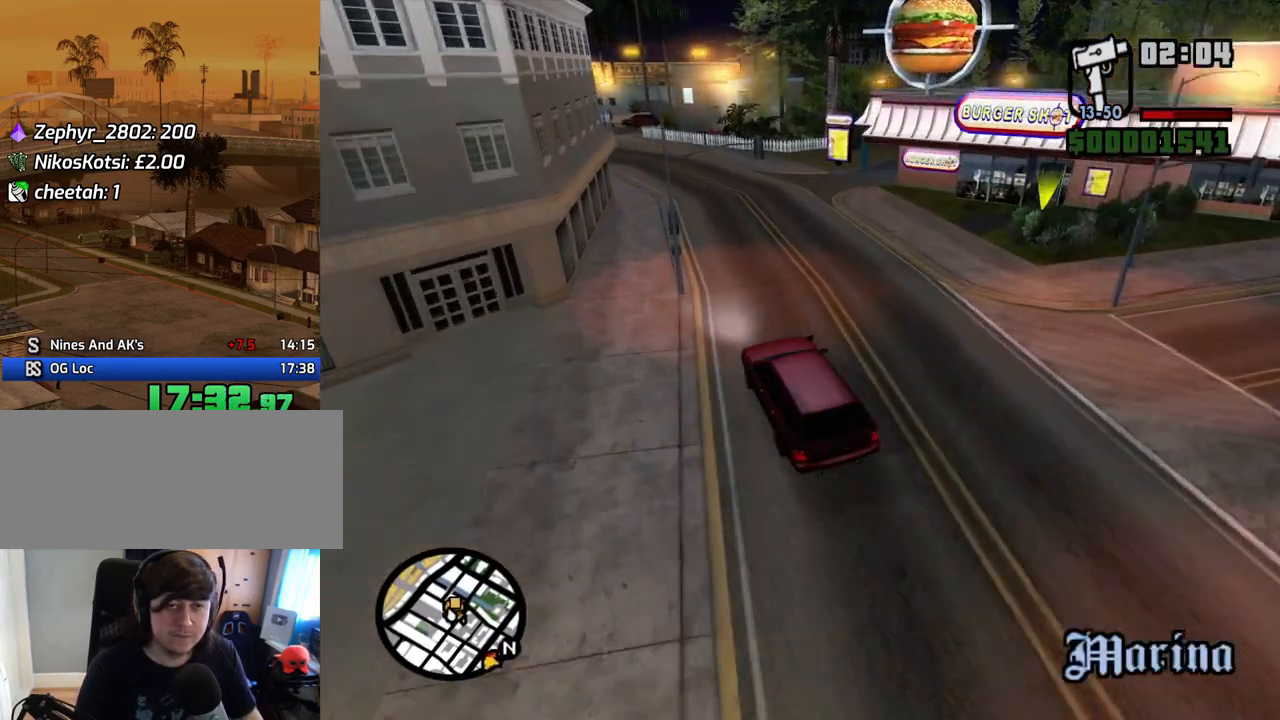
{"keys": ["d"], "mouse": [], "events": [[17, "space", "down"], [151, "space", "up"]]}
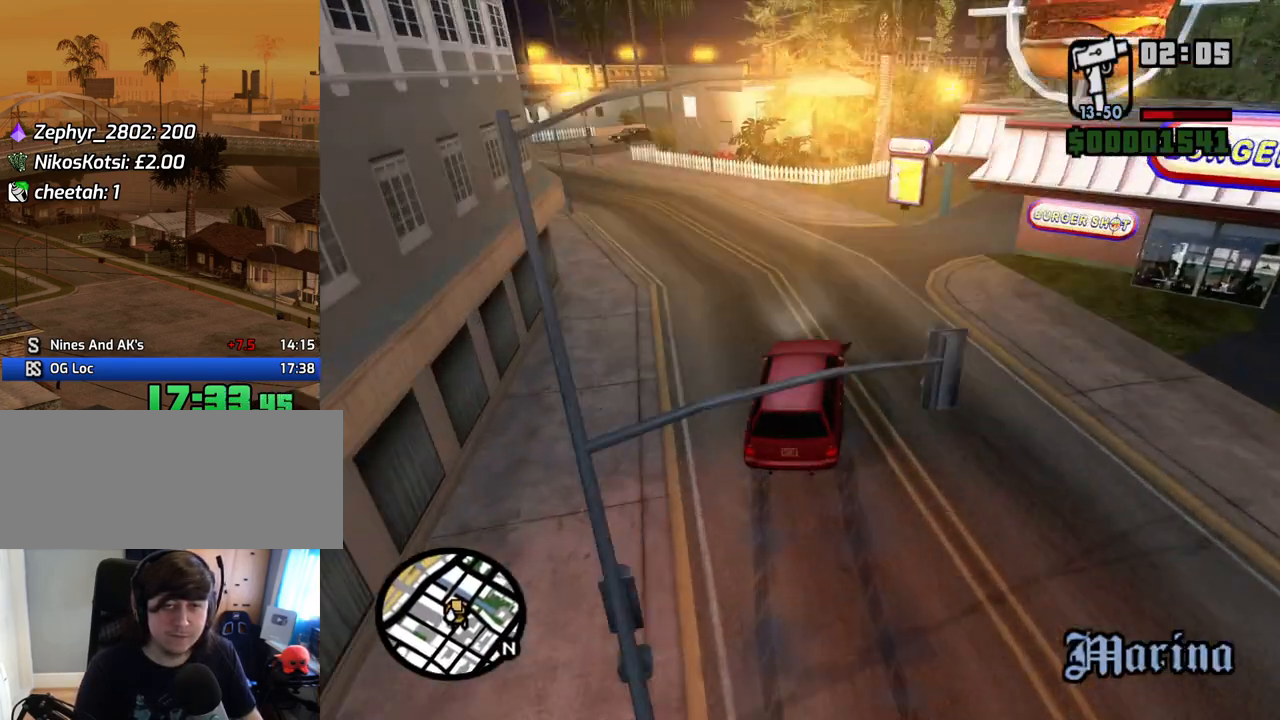
{"keys": ["d"], "mouse": [], "events": [[101, "space", "down"], [235, "space", "up"]]}